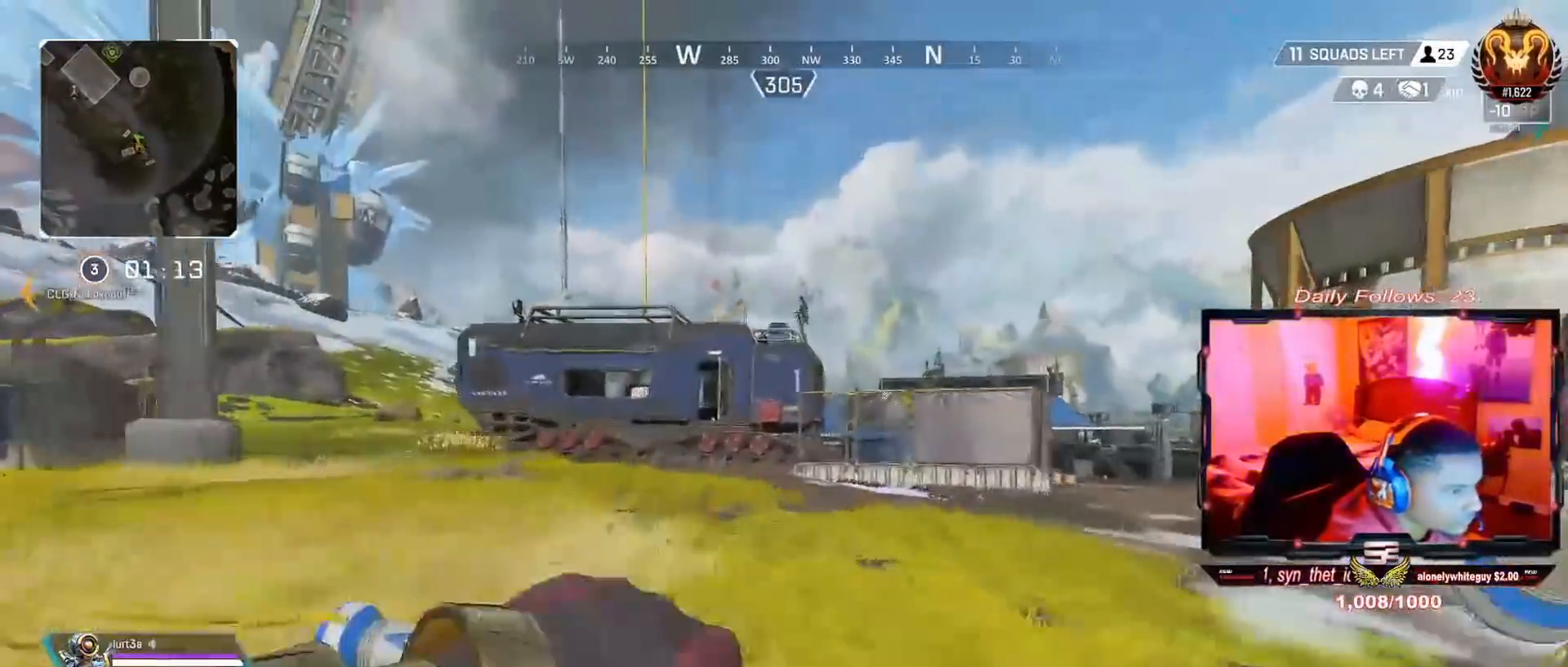
Gameplay with a controller (PlayStation layout); each line is a JSON object with the inputs held at the frame after it. "events" lists button and stick changes between this image and that frame as [ms after this image, input, new state], when the widget could be followed in between. Not read: L1 R1.
{"buttons": ["CROSS"], "left_stick": "center", "right_stick": "center", "events": [[167, "CROSS", "down"], [167, "R3", "down"], [300, "R3", "up"], [333, "CROSS", "up"], [433, "left_stick", "center"], [500, "CROSS", "down"]]}
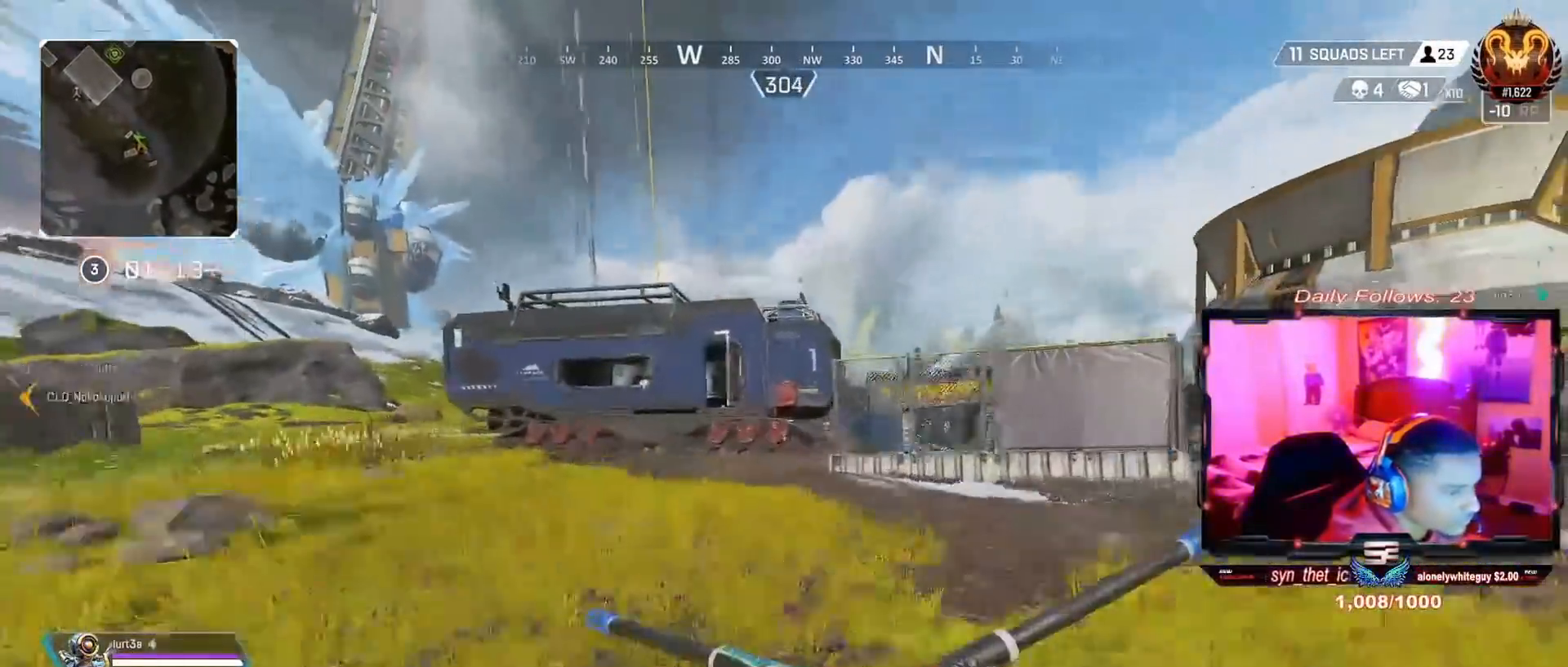
{"buttons": ["L3"], "left_stick": "up", "right_stick": "center", "events": [[100, "left_stick", "up-left"], [133, "CROSS", "up"], [333, "left_stick", "up"], [433, "L3", "down"]]}
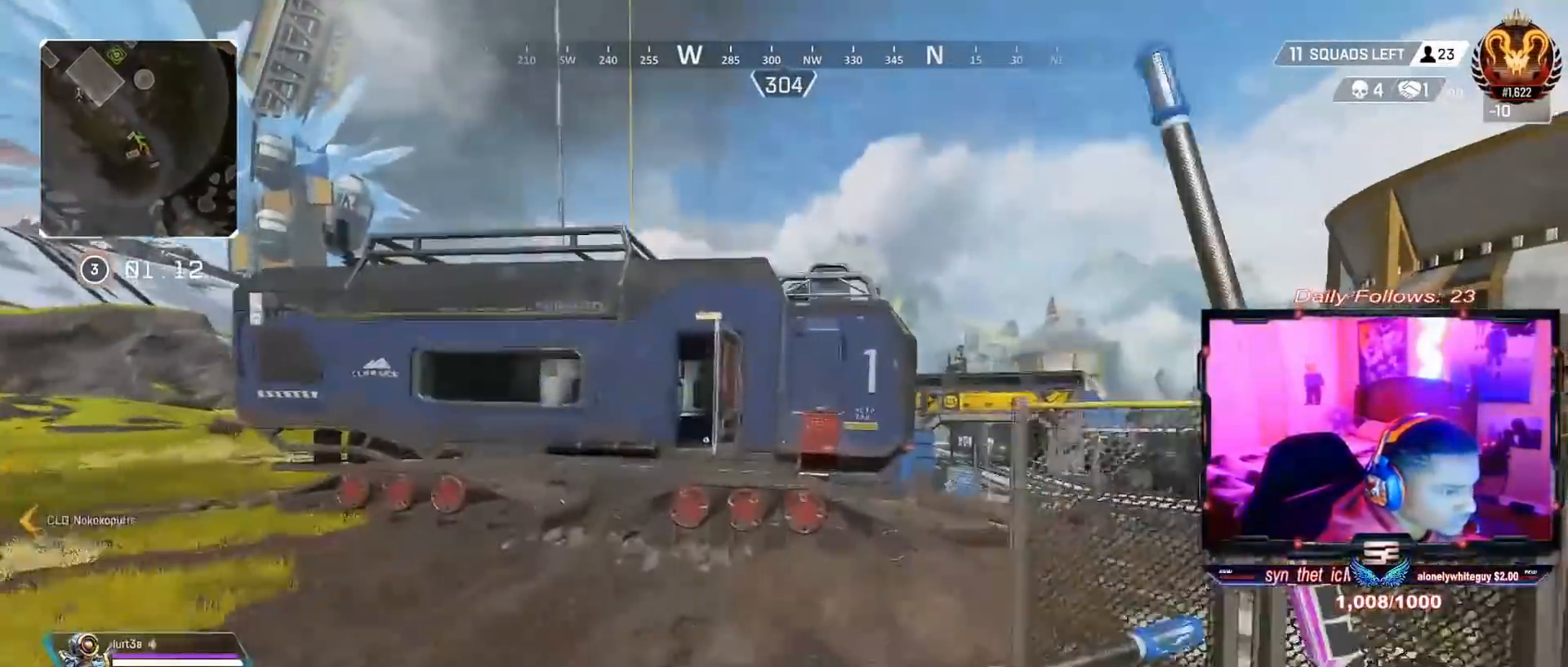
{"buttons": [], "left_stick": "up", "right_stick": "center", "events": [[100, "L3", "up"], [200, "L3", "down"], [300, "L3", "up"]]}
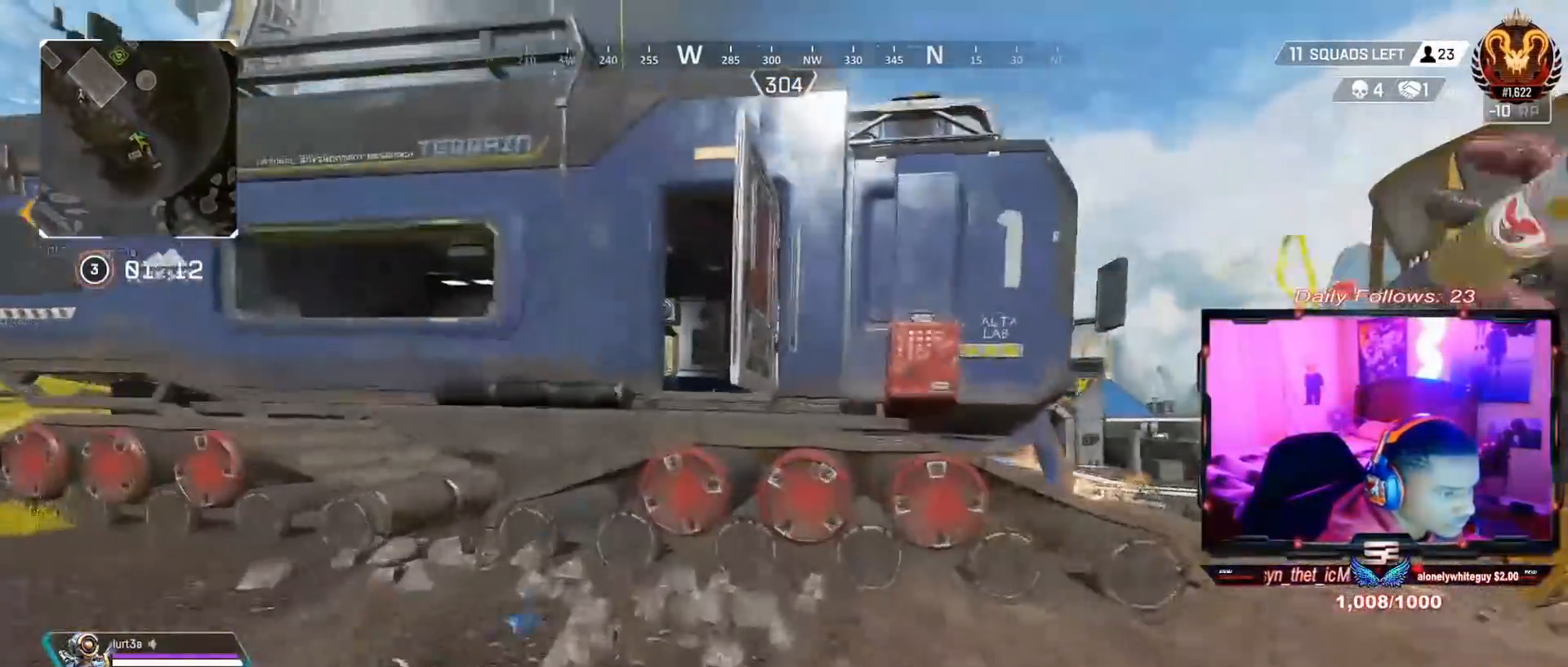
{"buttons": [], "left_stick": "up-right", "right_stick": "center", "events": [[33, "TRIANGLE", "down"], [133, "TRIANGLE", "up"], [267, "left_stick", "up-right"], [267, "right_stick", "right"], [333, "right_stick", "center"]]}
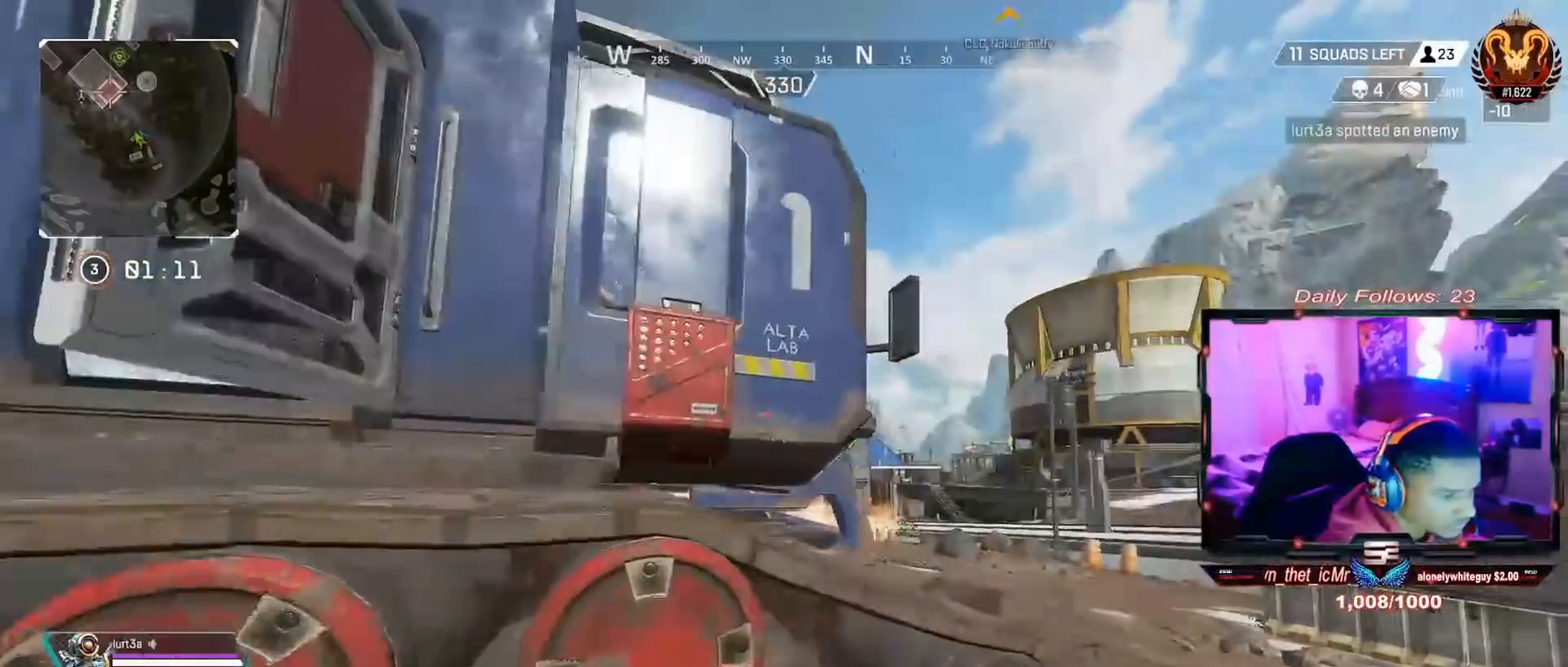
{"buttons": ["R3"], "left_stick": "up", "right_stick": "center", "events": [[167, "TRIANGLE", "down"], [233, "TRIANGLE", "up"], [333, "left_stick", "up"], [433, "R3", "down"]]}
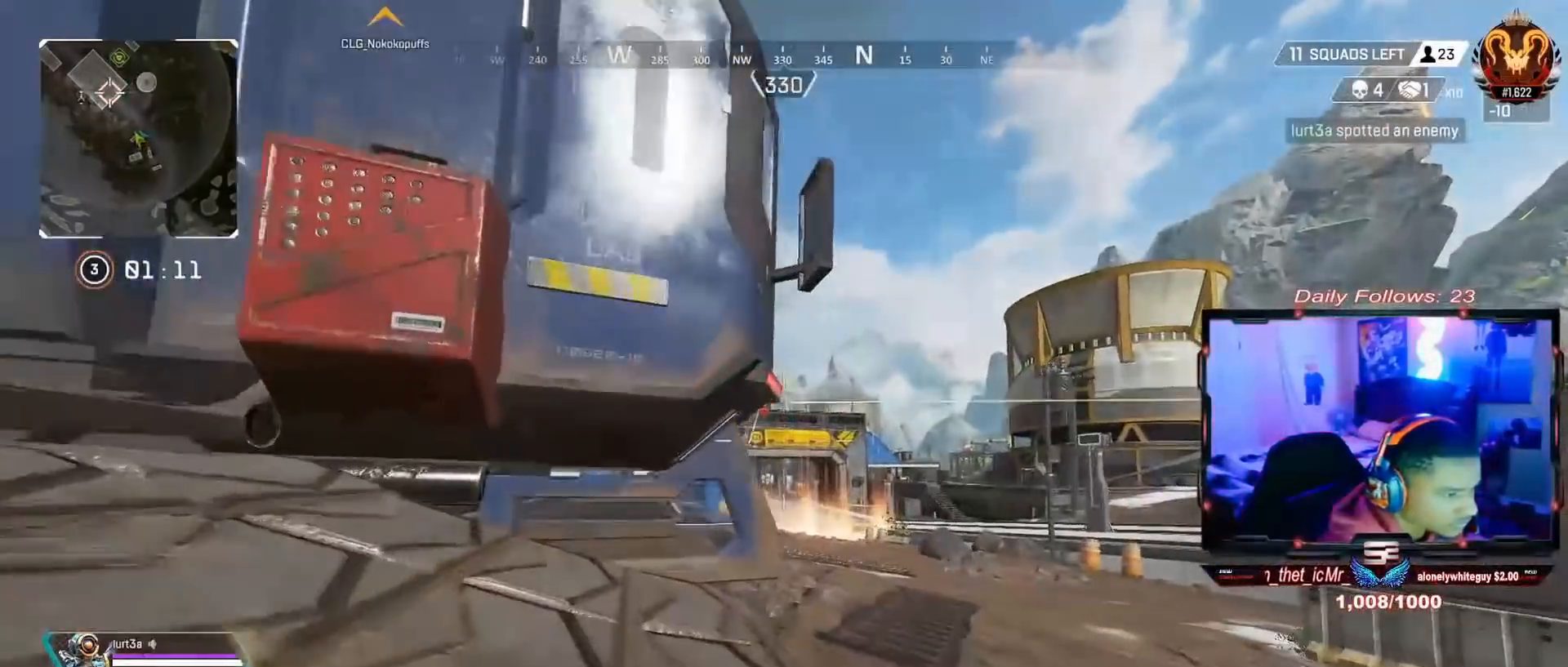
{"buttons": [], "left_stick": "center", "right_stick": "up-left", "events": [[33, "R3", "up"], [67, "left_stick", "right"], [100, "R3", "down"], [100, "right_stick", "up"], [233, "R3", "up"], [233, "right_stick", "center"], [300, "left_stick", "center"], [367, "right_stick", "left"], [467, "right_stick", "up-left"]]}
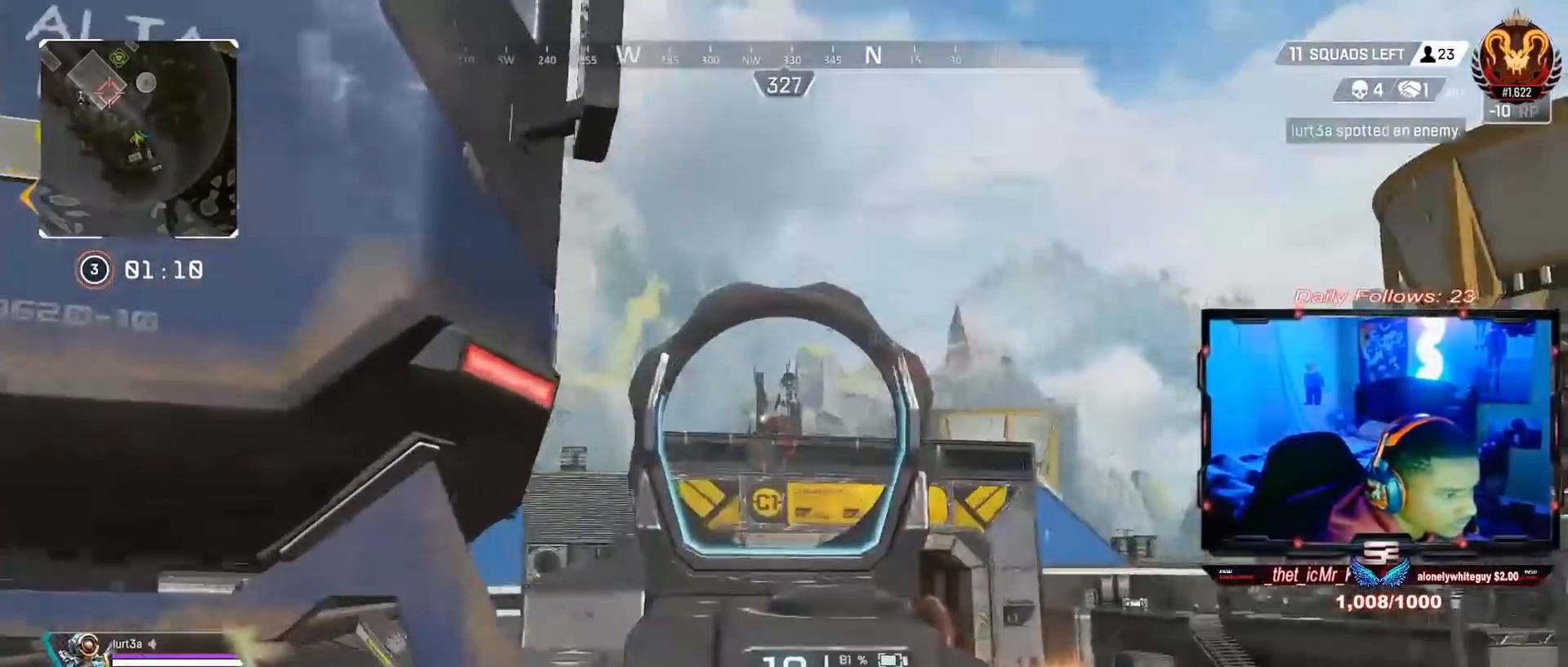
{"buttons": [], "left_stick": "right", "right_stick": "center", "events": [[67, "L3", "down"], [233, "L3", "up"], [333, "L3", "down"], [400, "right_stick", "center"], [433, "L3", "up"], [500, "left_stick", "right"]]}
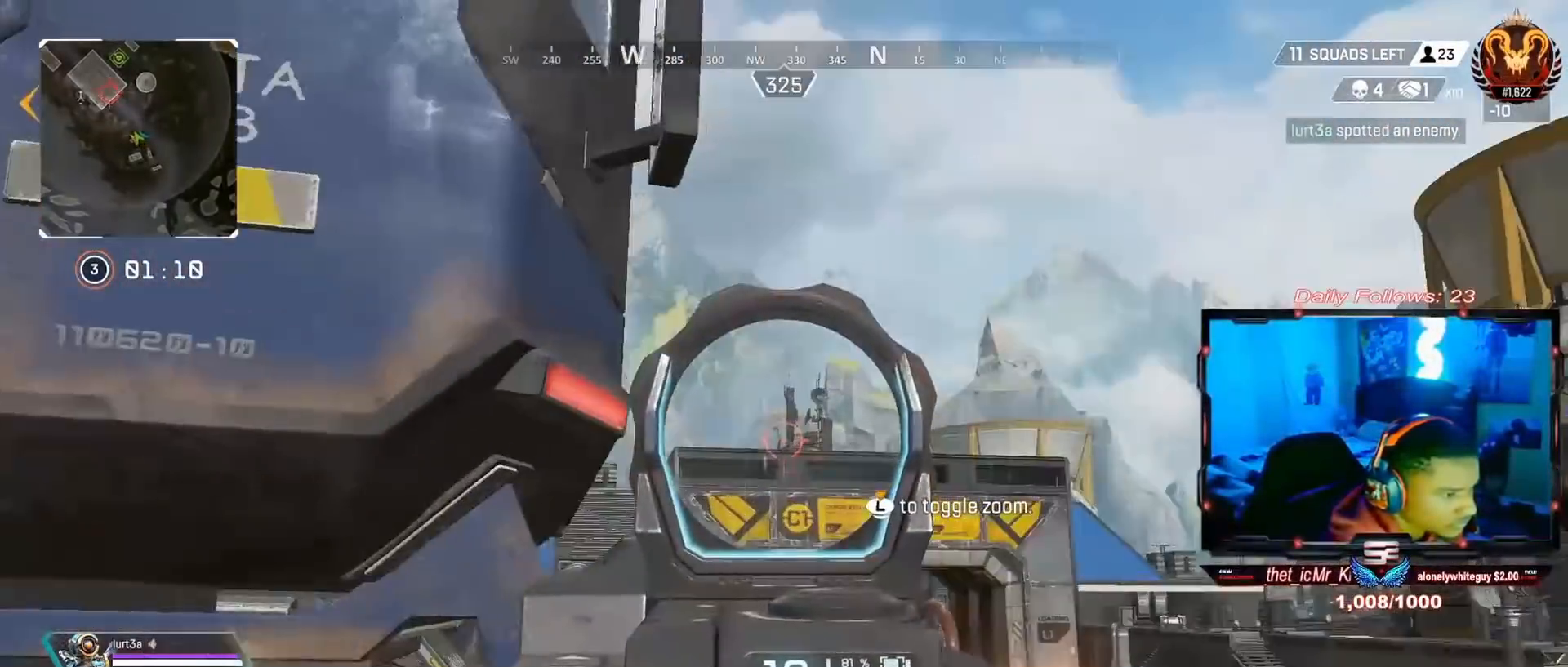
{"buttons": [], "left_stick": "left", "right_stick": "down-left", "events": [[67, "right_stick", "up-right"], [133, "right_stick", "center"], [267, "left_stick", "center"], [333, "left_stick", "left"], [367, "right_stick", "down-left"]]}
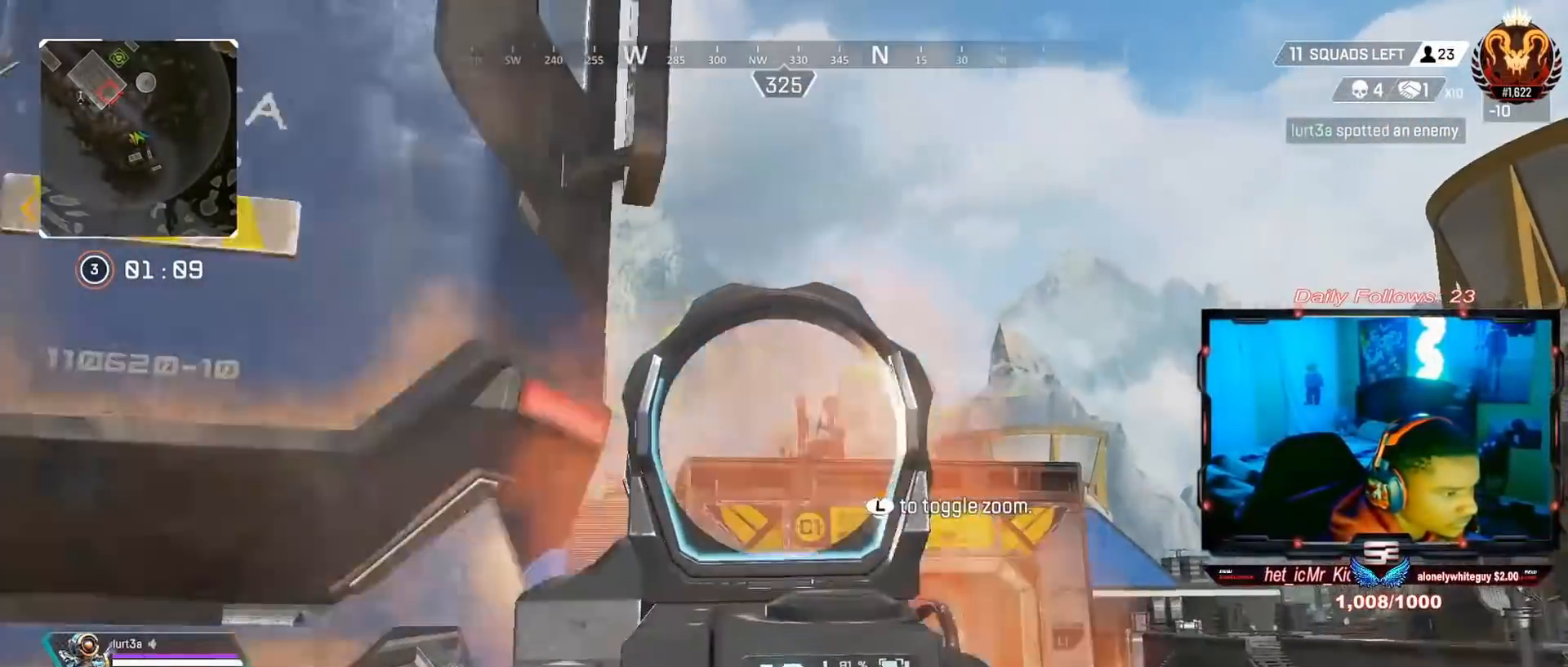
{"buttons": [], "left_stick": "left", "right_stick": "down", "events": [[67, "right_stick", "down"], [133, "left_stick", "center"], [433, "left_stick", "left"]]}
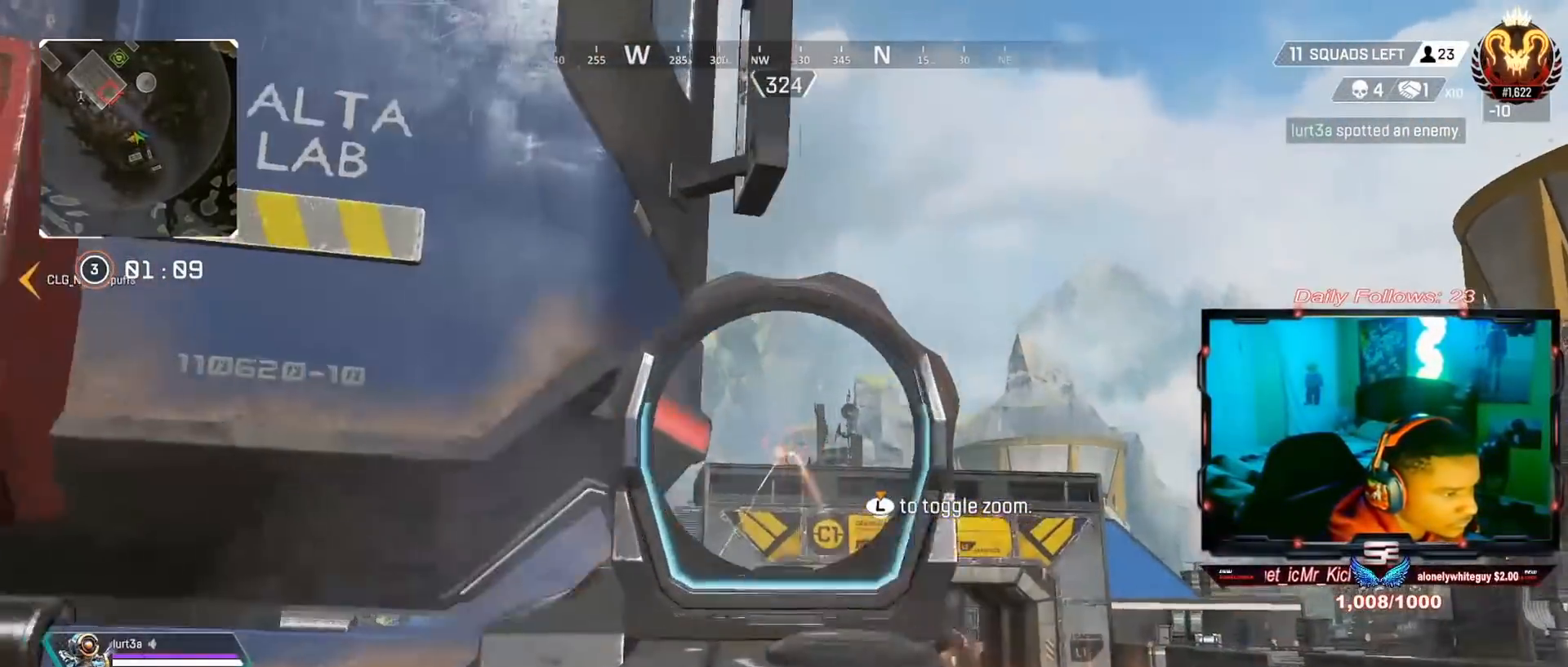
{"buttons": [], "left_stick": "center", "right_stick": "down", "events": [[100, "left_stick", "center"]]}
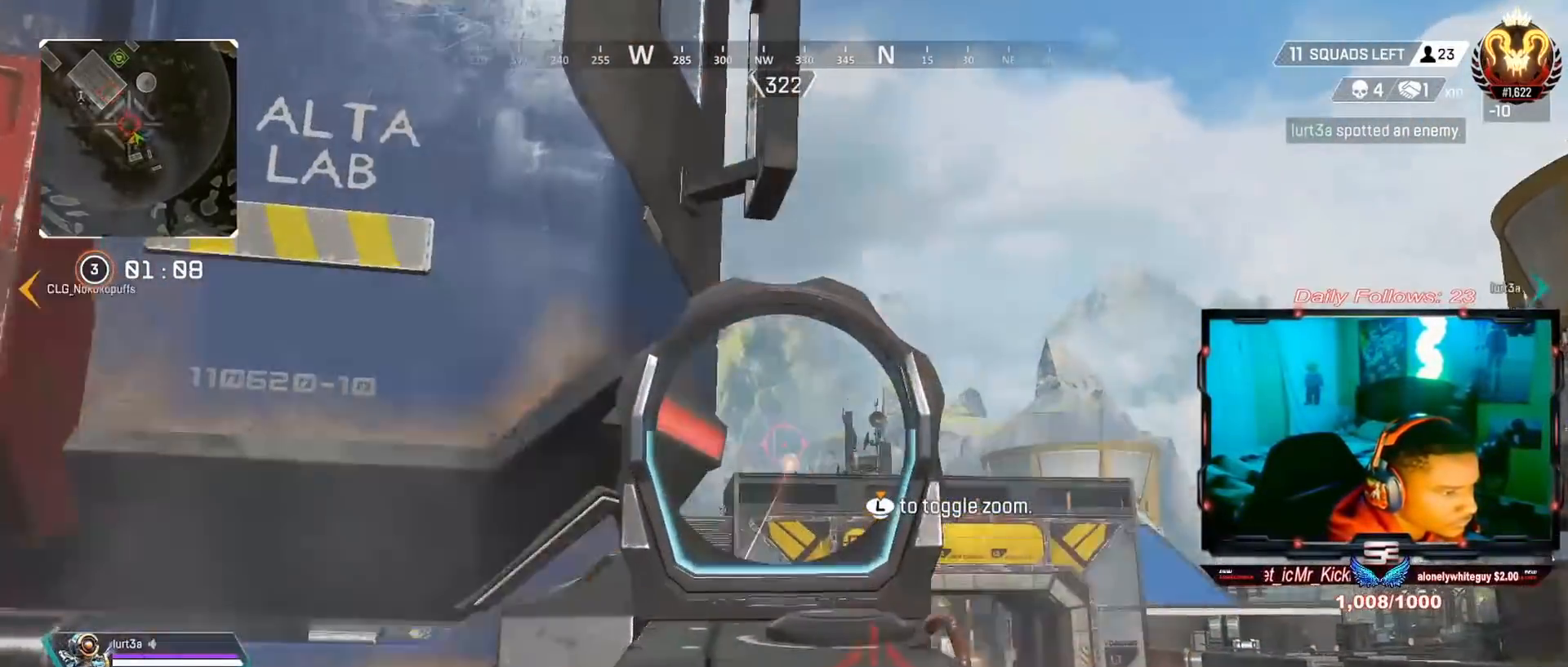
{"buttons": [], "left_stick": "center", "right_stick": "down", "events": []}
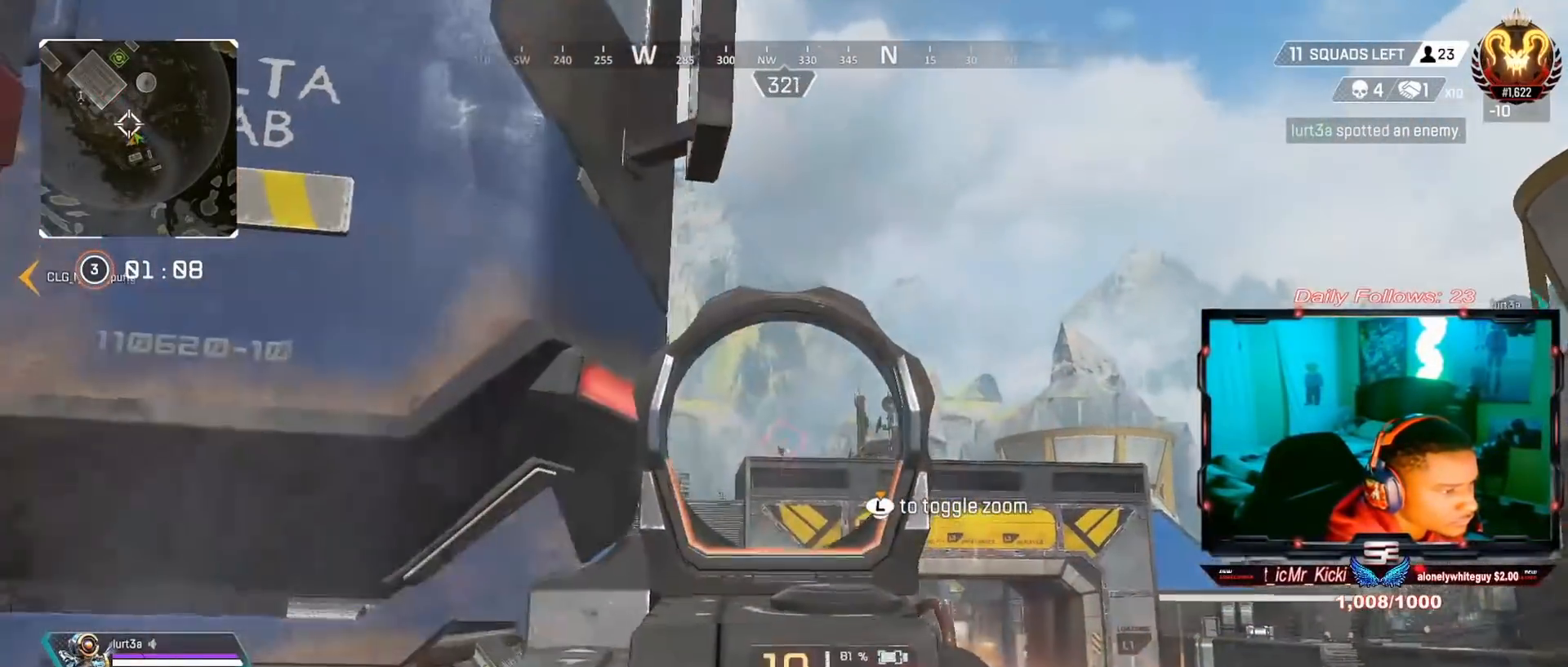
{"buttons": [], "left_stick": "center", "right_stick": "down", "events": []}
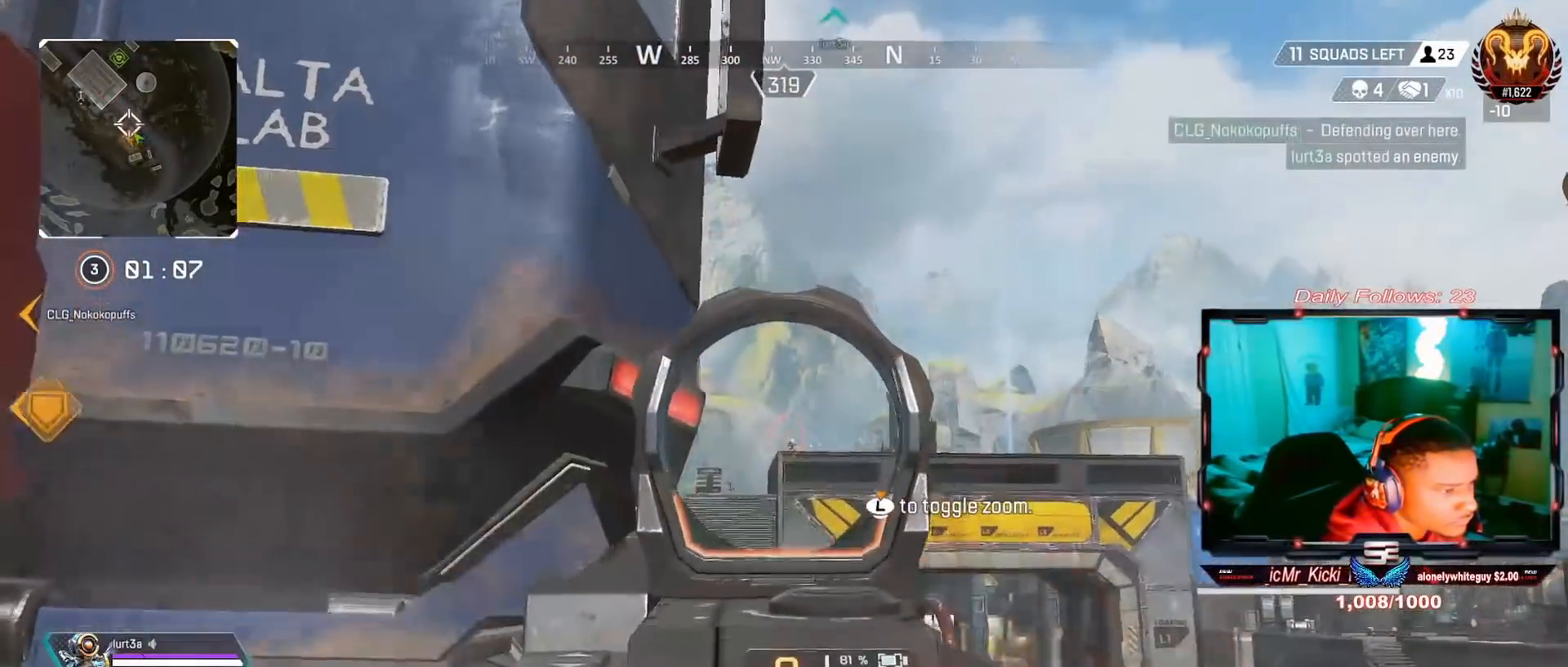
{"buttons": ["SQUARE"], "left_stick": "down-left", "right_stick": "center", "events": [[400, "right_stick", "center"], [467, "SQUARE", "down"], [467, "left_stick", "down-left"]]}
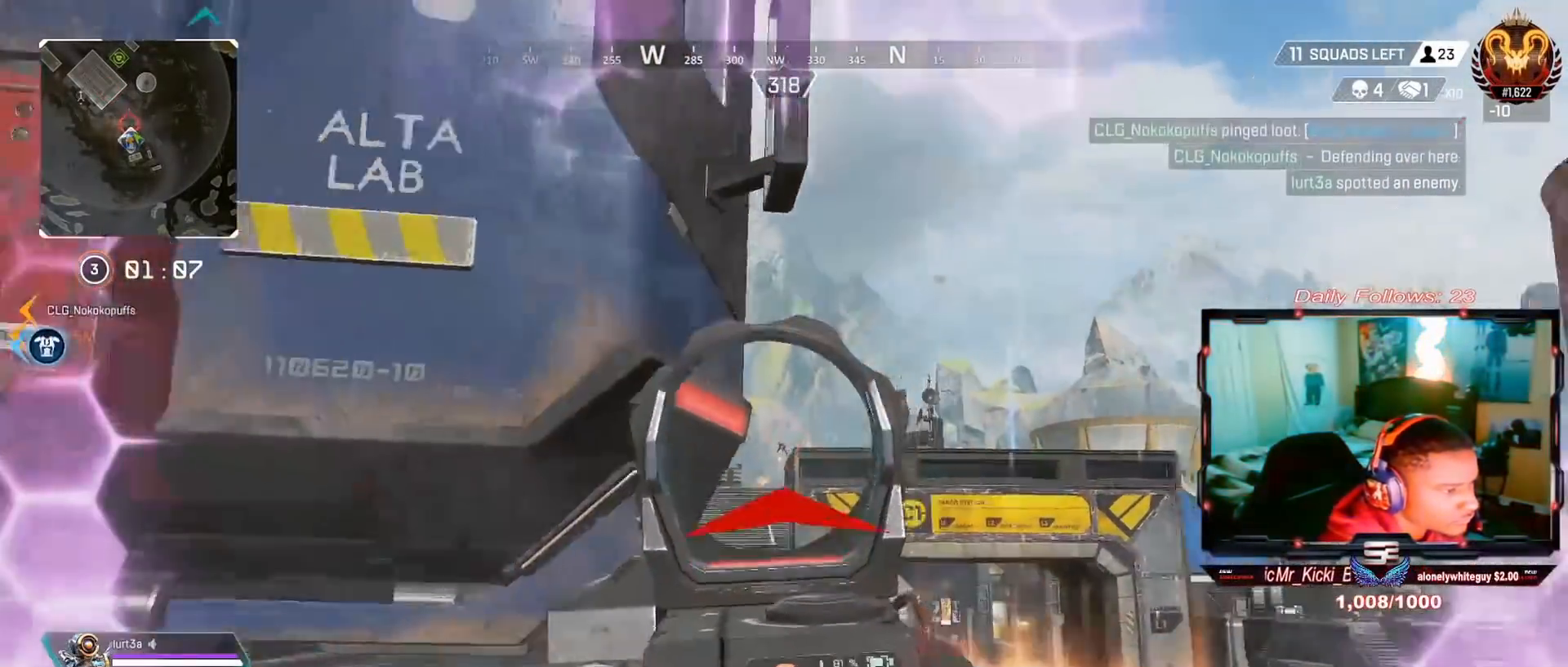
{"buttons": [], "left_stick": "up-left", "right_stick": "center", "events": [[67, "left_stick", "left"], [100, "SQUARE", "up"], [167, "right_stick", "down-left"], [267, "left_stick", "up-left"], [333, "L3", "down"], [367, "right_stick", "center"], [467, "L3", "up"]]}
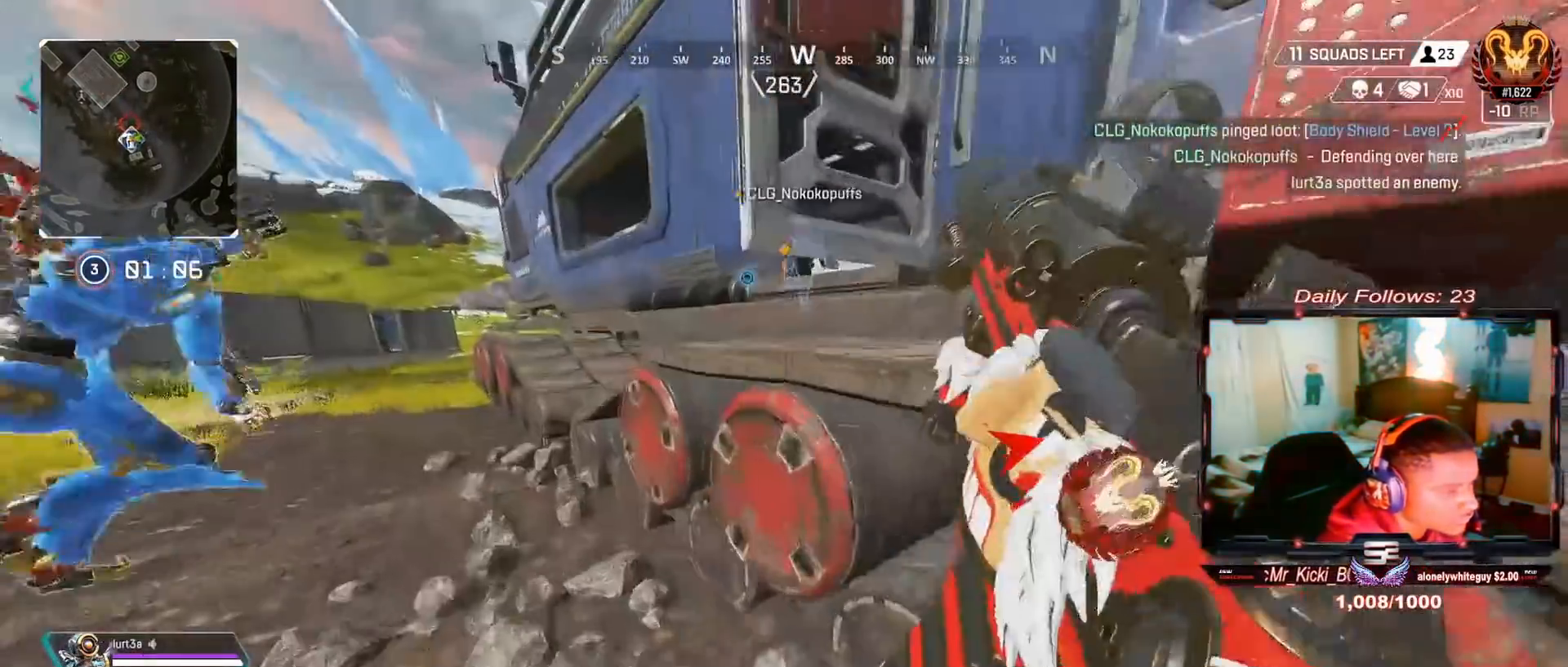
{"buttons": [], "left_stick": "up", "right_stick": "right", "events": [[33, "L3", "down"], [167, "CROSS", "down"], [167, "L3", "up"], [233, "left_stick", "up"], [267, "CROSS", "up"], [500, "right_stick", "right"]]}
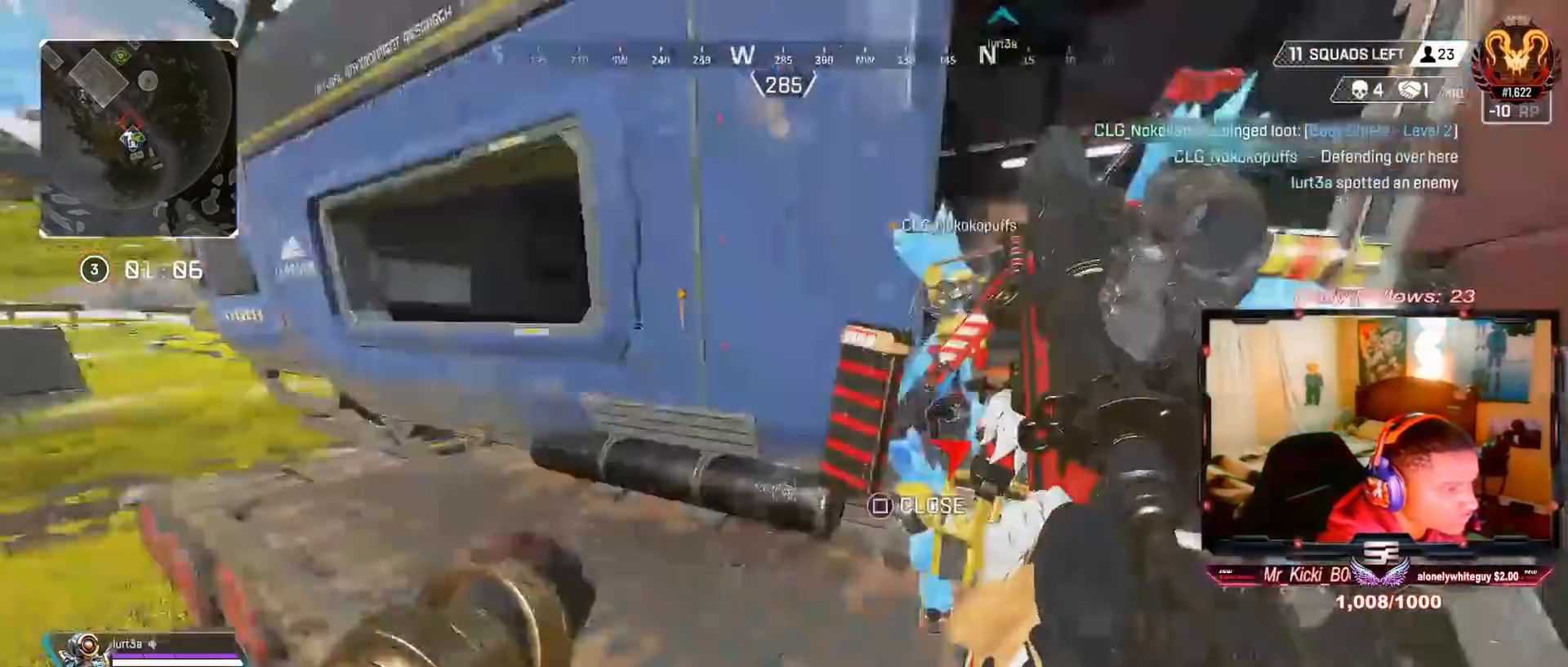
{"buttons": ["L3"], "left_stick": "up", "right_stick": "up-left", "events": [[33, "L3", "down"], [100, "right_stick", "center"], [133, "L3", "up"], [267, "CROSS", "down"], [333, "CROSS", "up"], [433, "L3", "down"], [467, "right_stick", "up-left"]]}
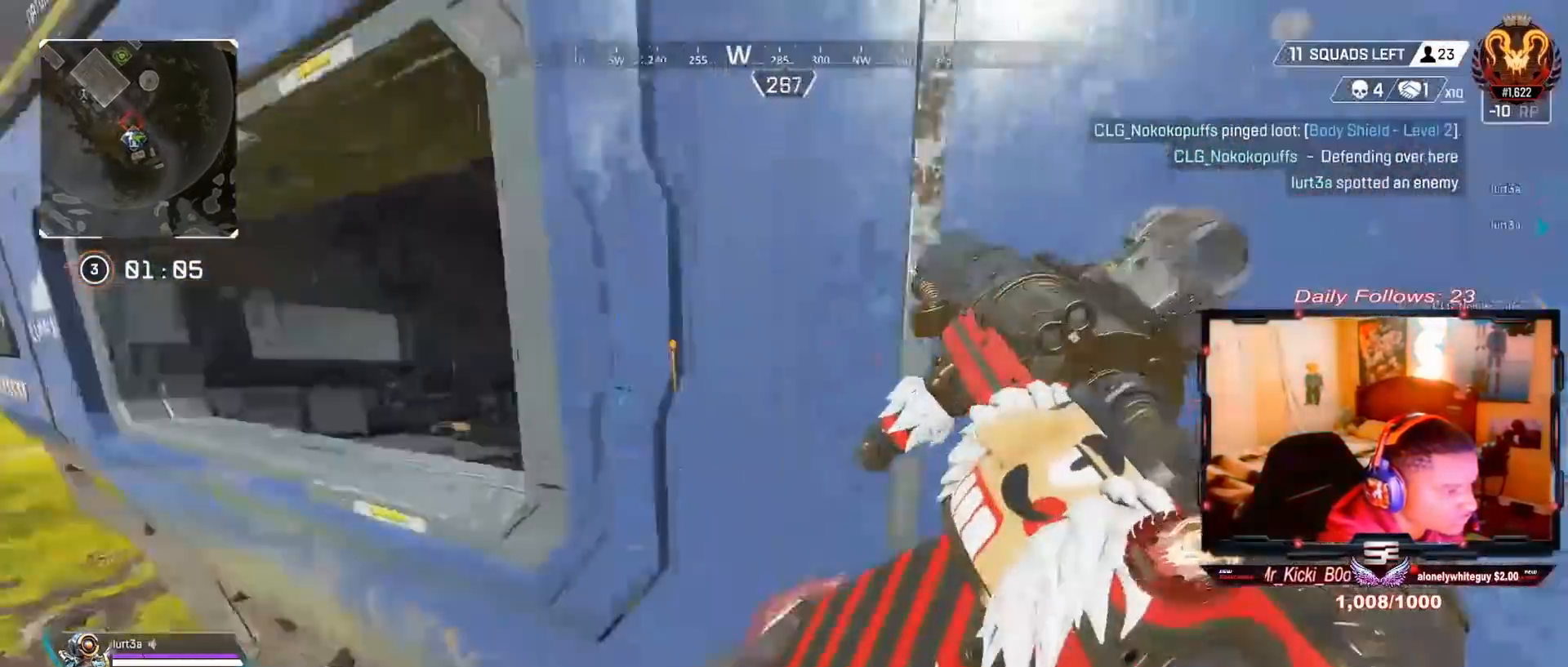
{"buttons": [], "left_stick": "down-left", "right_stick": "center", "events": [[33, "L3", "up"], [33, "right_stick", "center"], [133, "right_stick", "up"], [167, "left_stick", "up-left"], [267, "left_stick", "left"], [367, "right_stick", "center"], [433, "left_stick", "down-left"]]}
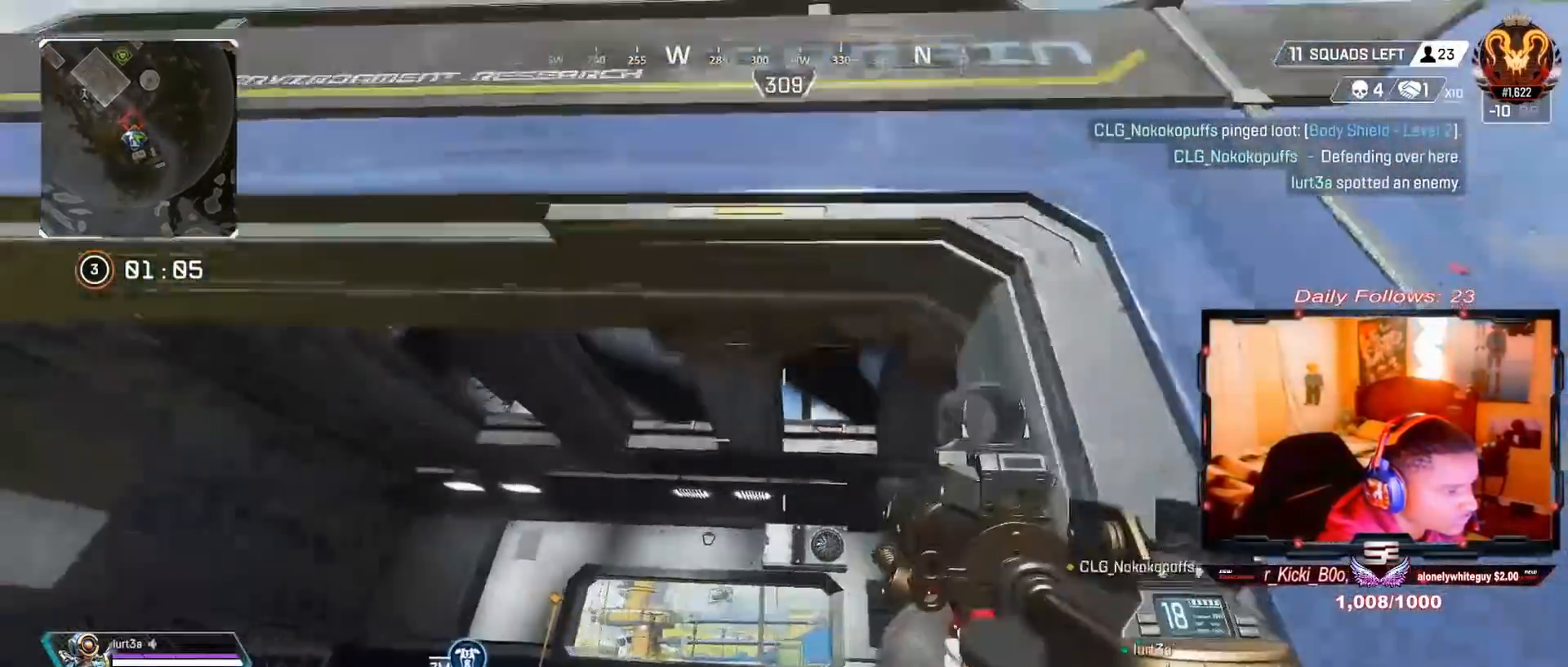
{"buttons": ["CROSS"], "left_stick": "up", "right_stick": "center", "events": [[33, "left_stick", "down-right"], [133, "left_stick", "right"], [233, "left_stick", "up"], [300, "CROSS", "down"]]}
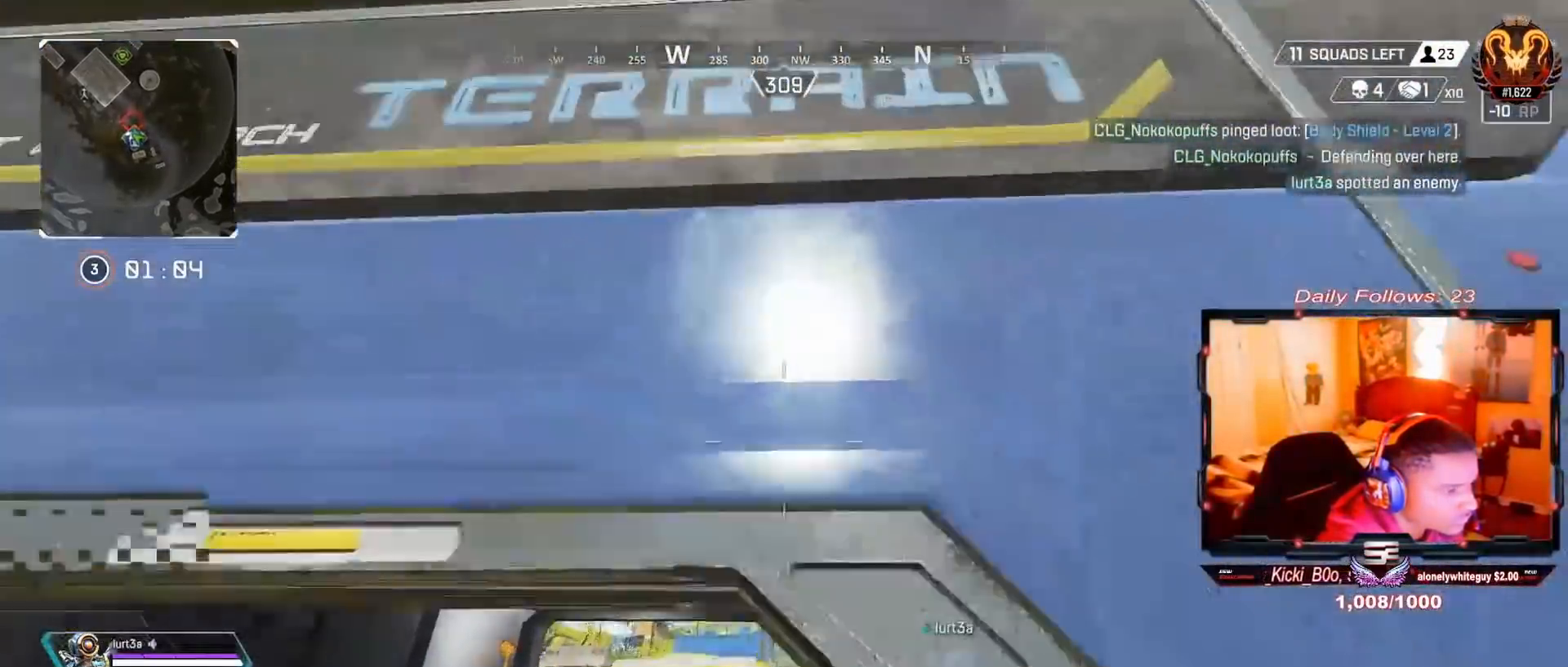
{"buttons": ["CROSS"], "left_stick": "up", "right_stick": "center", "events": []}
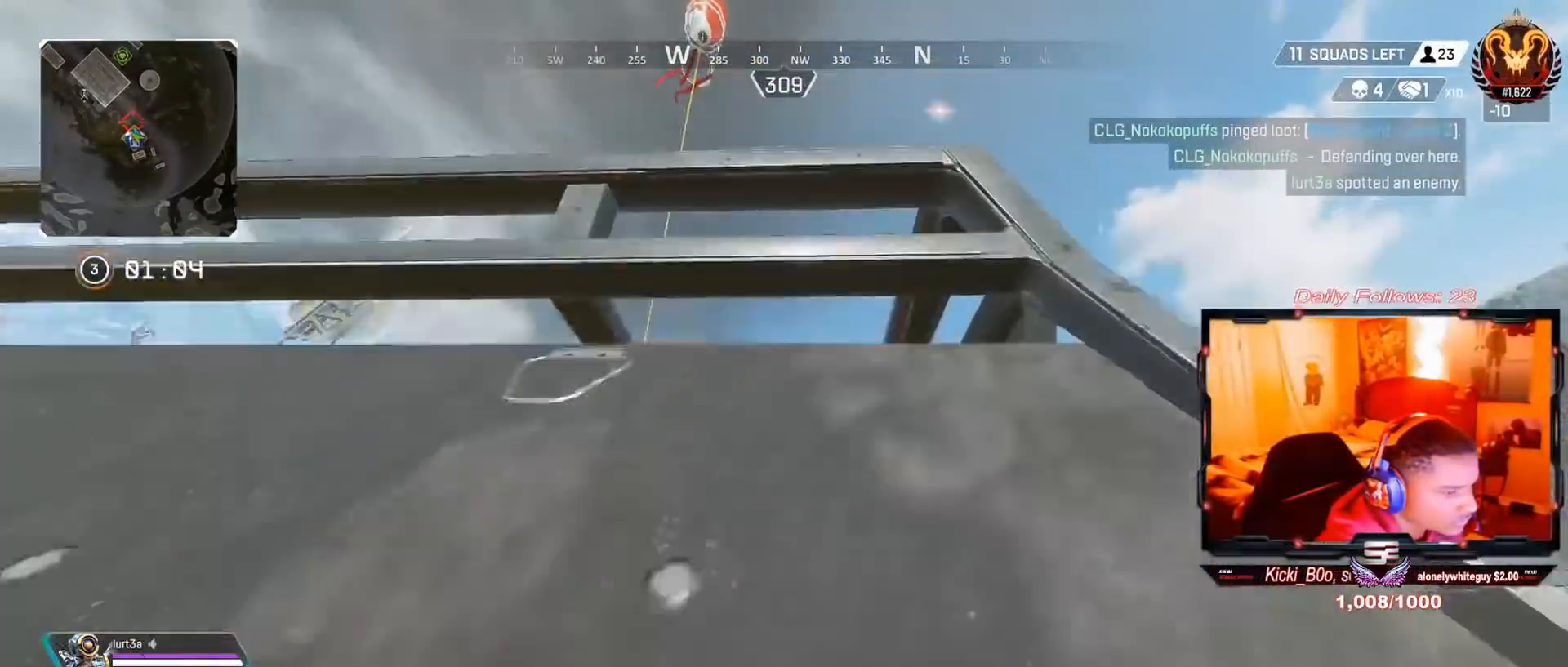
{"buttons": ["CROSS"], "left_stick": "up", "right_stick": "down", "events": [[167, "right_stick", "down"]]}
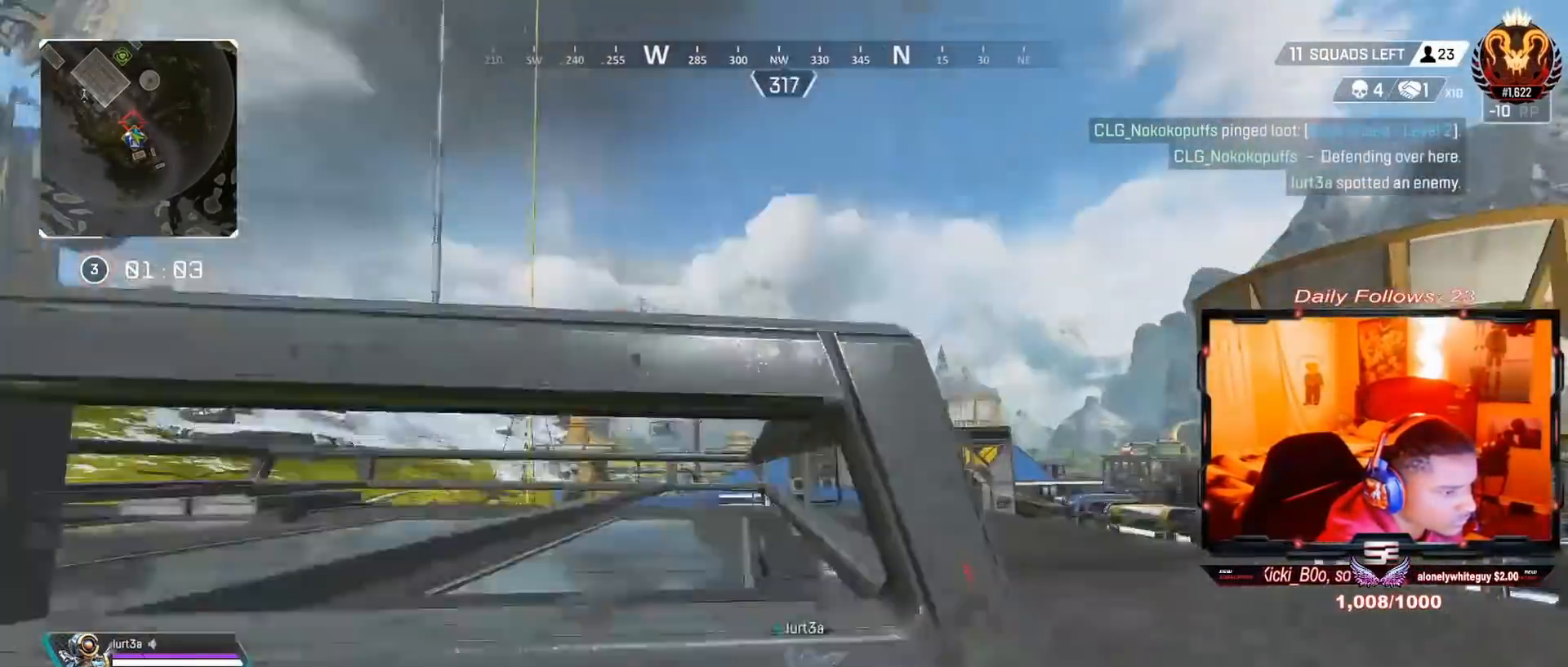
{"buttons": [], "left_stick": "up", "right_stick": "down-right", "events": [[233, "right_stick", "center"], [333, "CROSS", "up"], [333, "right_stick", "down-right"]]}
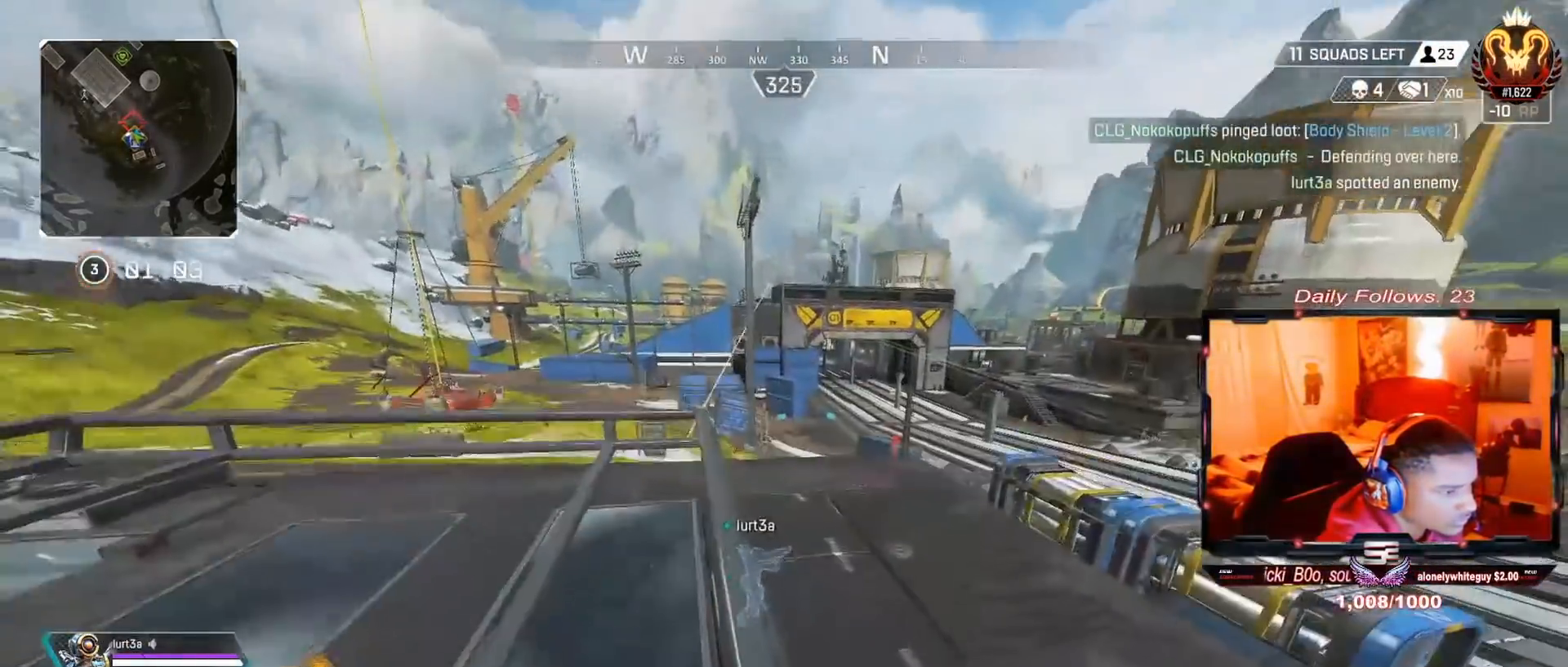
{"buttons": [], "left_stick": "up", "right_stick": "center", "events": [[33, "L3", "down"], [200, "L3", "up"], [233, "right_stick", "center"], [267, "L3", "down"], [433, "L3", "up"]]}
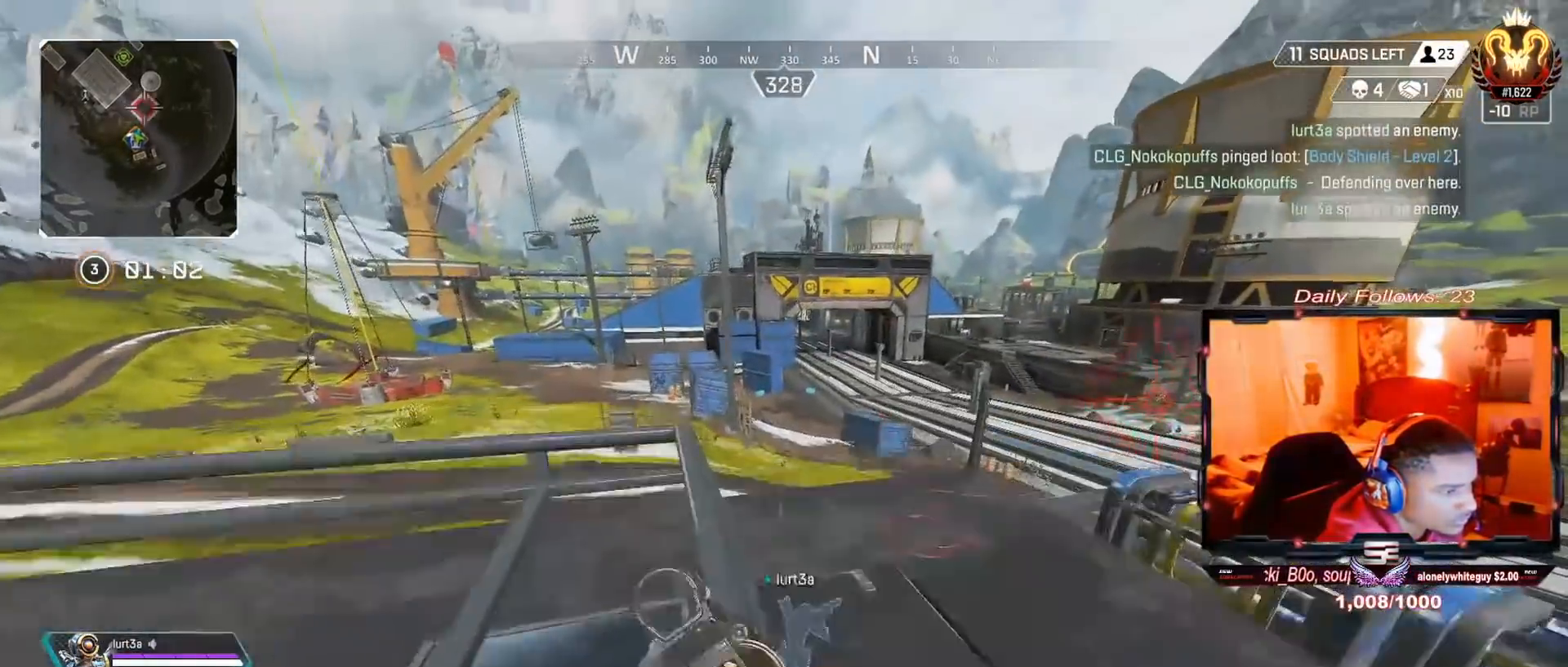
{"buttons": [], "left_stick": "left", "right_stick": "up-right", "events": [[33, "right_stick", "right"], [167, "right_stick", "center"], [233, "left_stick", "left"], [433, "right_stick", "up-right"]]}
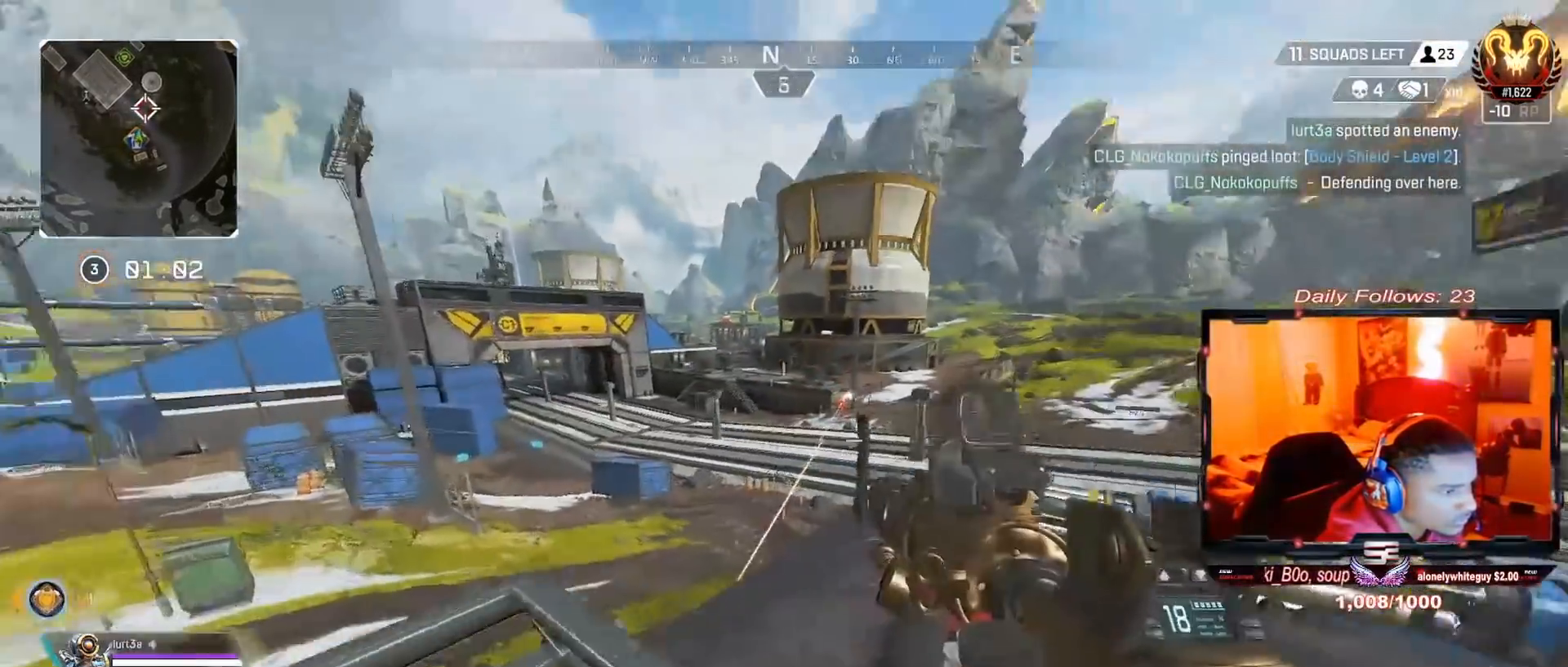
{"buttons": [], "left_stick": "center", "right_stick": "up-right", "events": [[67, "right_stick", "center"], [200, "right_stick", "up-right"], [333, "left_stick", "up-left"], [467, "left_stick", "center"]]}
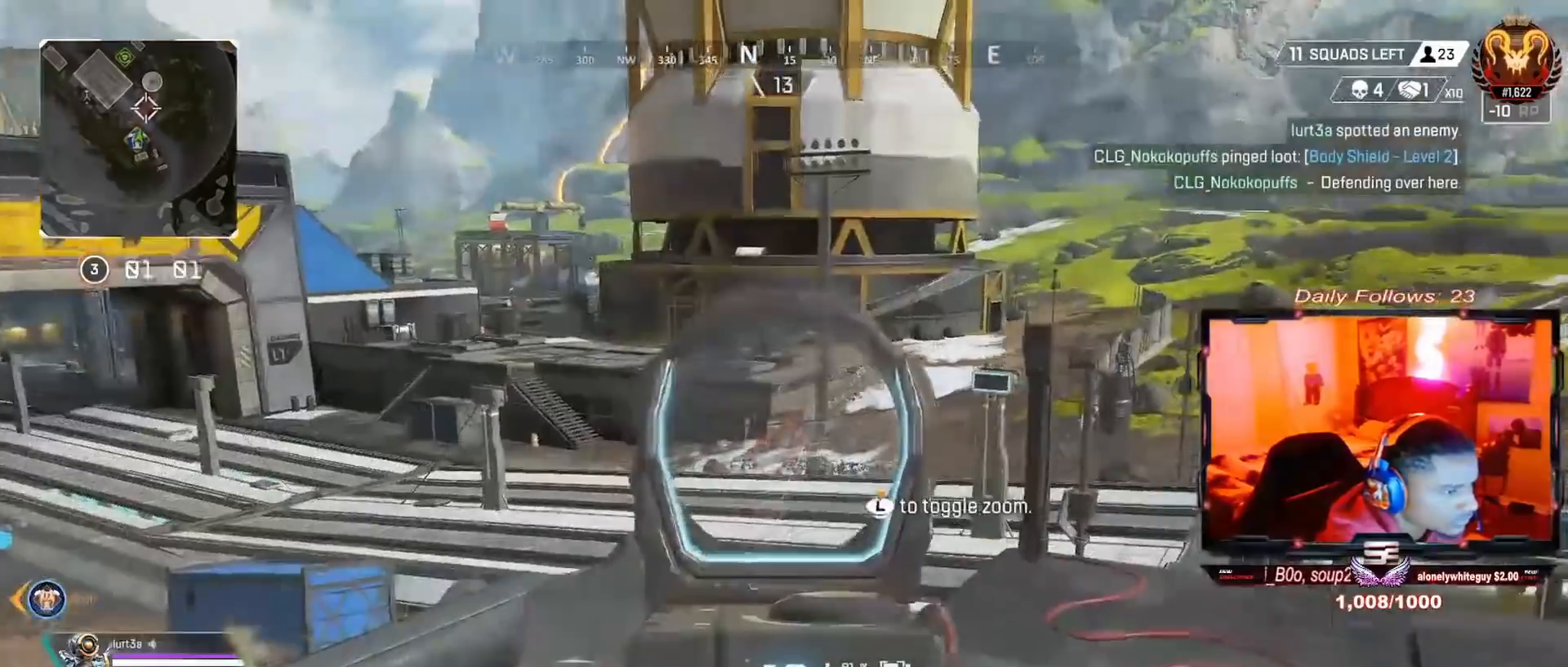
{"buttons": [], "left_stick": "up", "right_stick": "up", "events": [[200, "left_stick", "up-right"], [333, "left_stick", "up"], [400, "right_stick", "center"], [500, "right_stick", "up"]]}
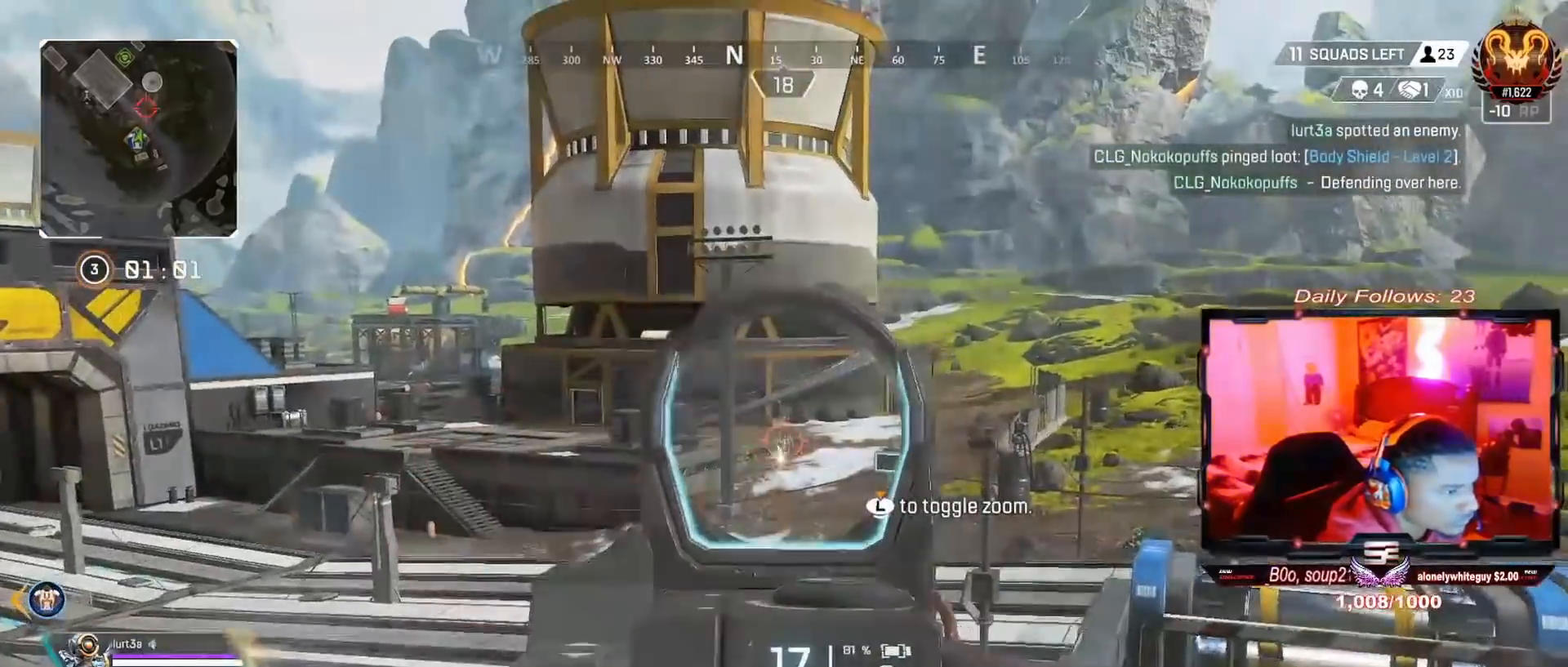
{"buttons": [], "left_stick": "center", "right_stick": "center", "events": [[100, "right_stick", "center"], [167, "left_stick", "right"], [200, "right_stick", "right"], [333, "left_stick", "center"], [333, "right_stick", "center"]]}
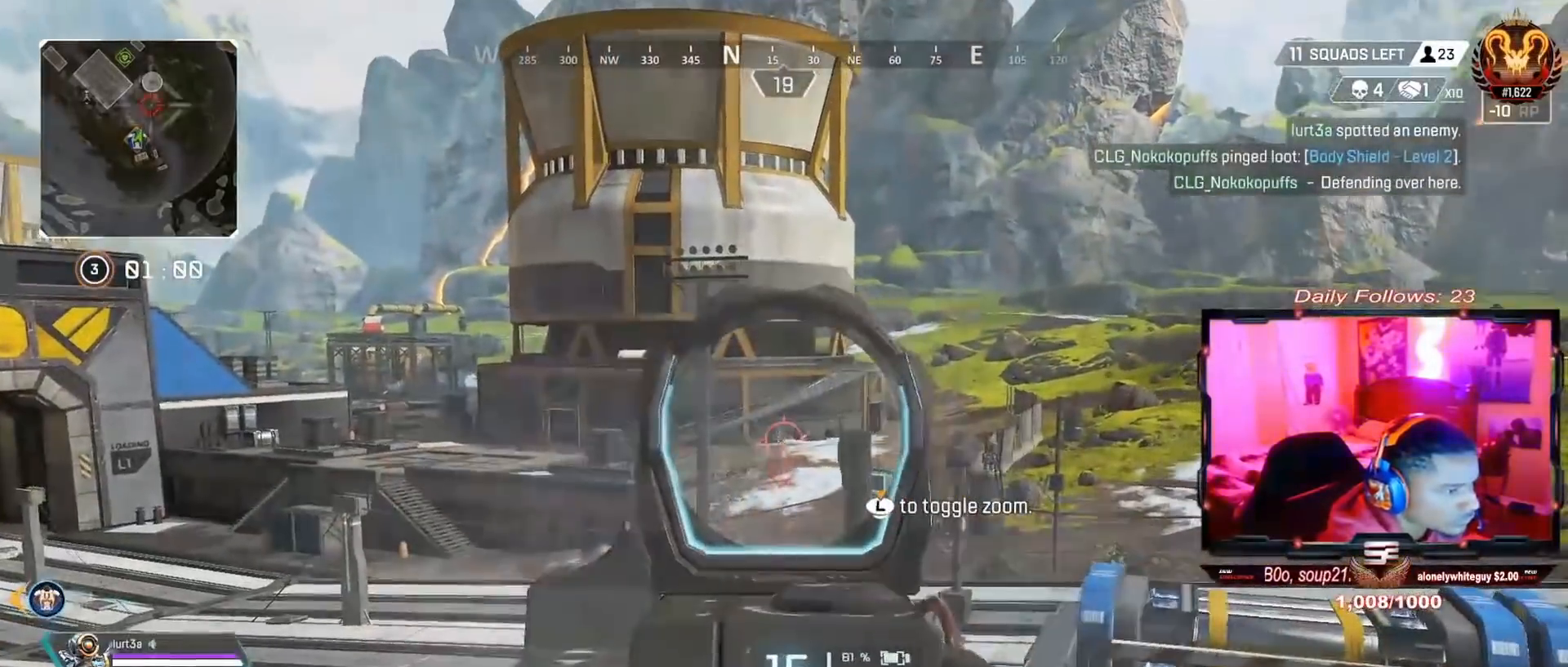
{"buttons": [], "left_stick": "left", "right_stick": "center", "events": [[300, "left_stick", "left"], [400, "right_stick", "left"], [500, "right_stick", "center"]]}
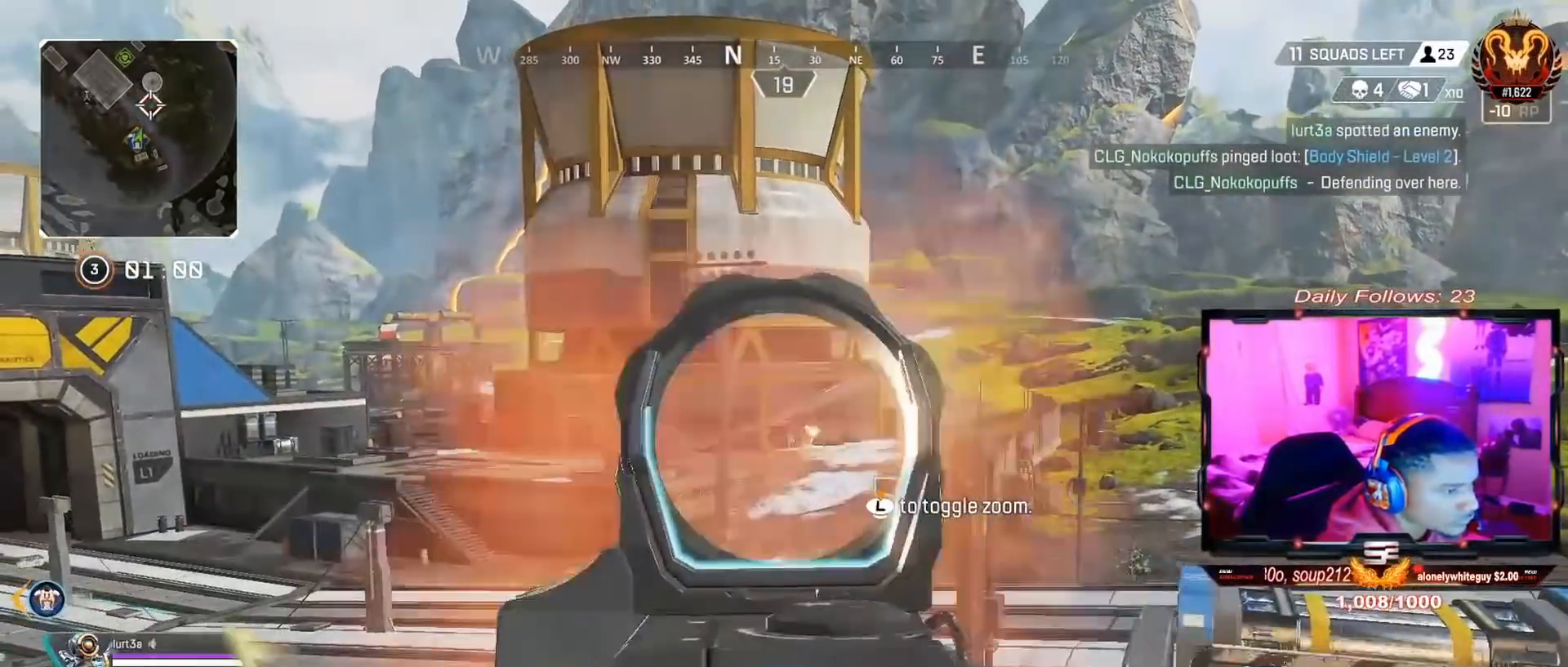
{"buttons": [], "left_stick": "right", "right_stick": "right", "events": [[100, "left_stick", "center"], [500, "left_stick", "right"], [500, "right_stick", "right"]]}
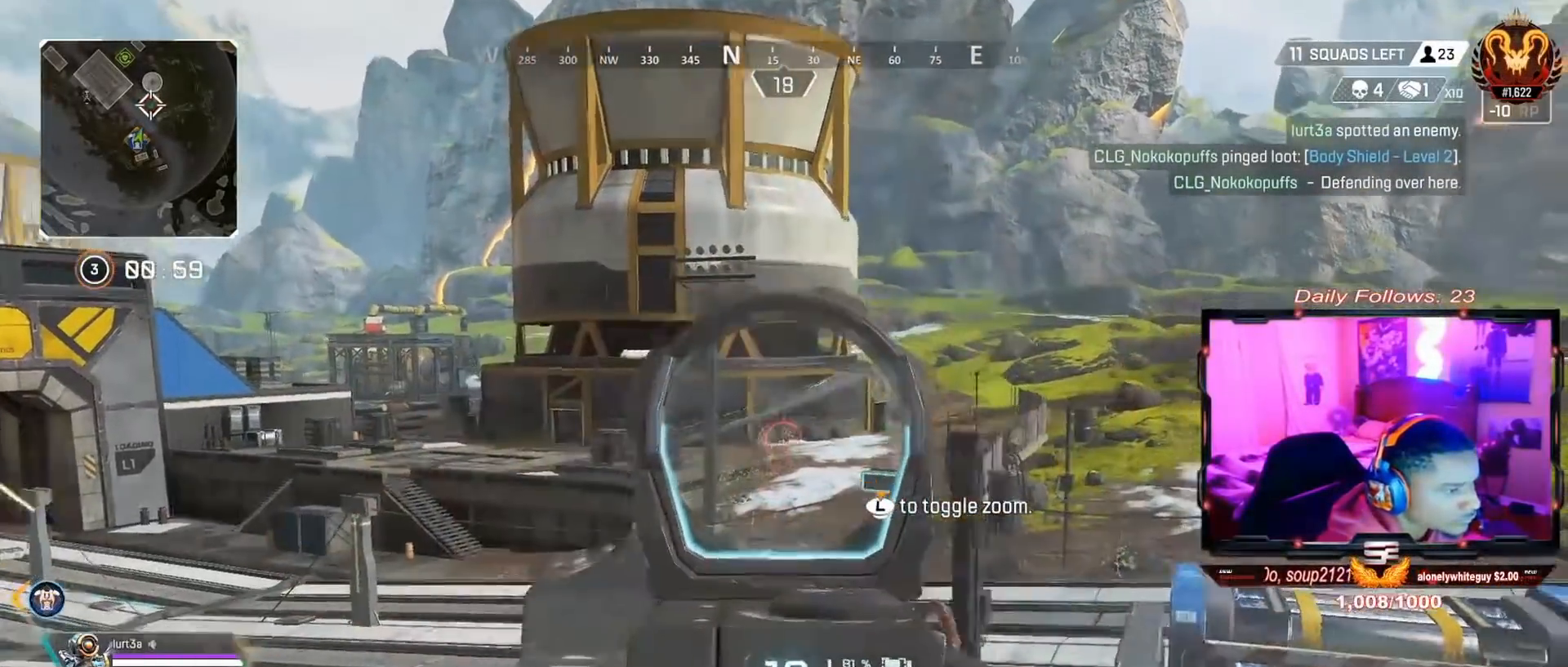
{"buttons": [], "left_stick": "center", "right_stick": "center", "events": [[67, "right_stick", "center"], [167, "left_stick", "center"], [200, "right_stick", "right"], [433, "right_stick", "center"]]}